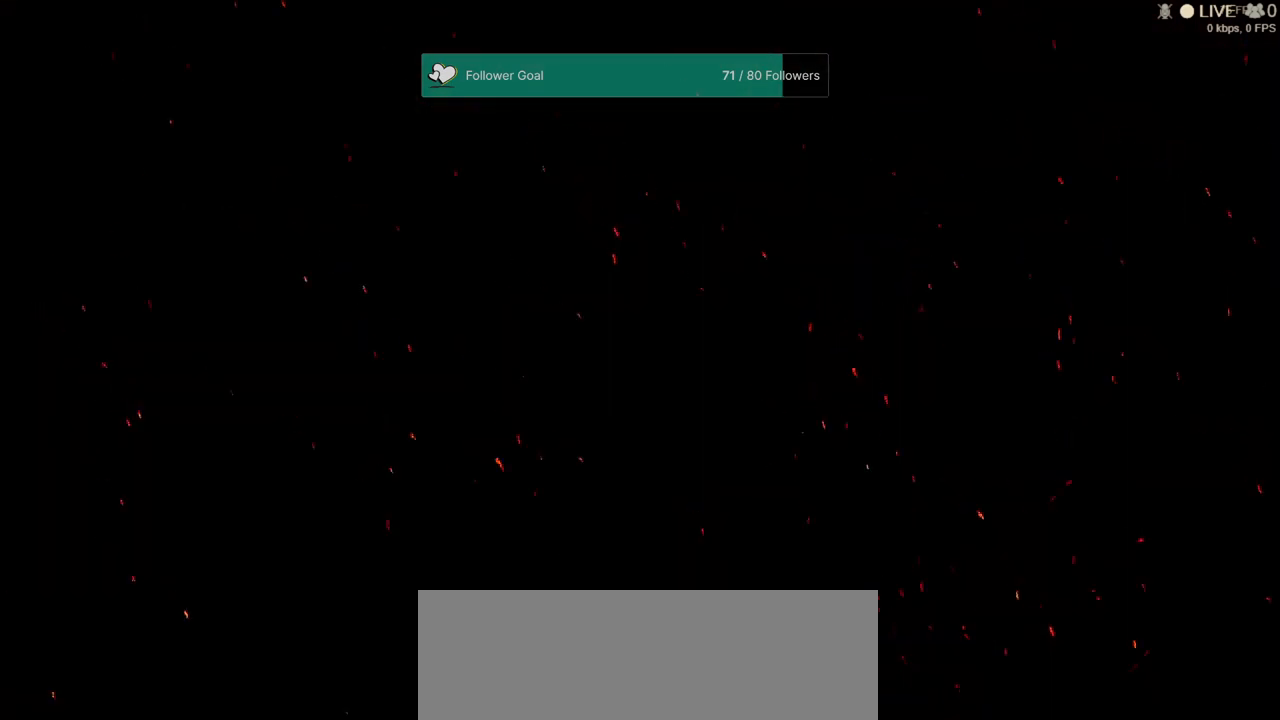
Gameplay with keyboard and mouse; each line is a JSON object with the keys and mouse buttons held at the frame after it. "events" lists presses ("down") and releases ("up") of "1", "2", "3", "4", "5", "a", "alt", "b", "c", "ctrl", "d", "e", "f", "q", "r", "s", "shift", "space", "t", "tab", "tilde", "v", "w", "x", "z", "mouse_left", "mouse_wheel" and "mouse_right" between this image and that frame as [ms after this image, input, new state], when the widget could be followed in between. "mouse_left", "mouse_wheel", "mouse_right" = the "left", "wheel", "right" buttons of the "mouse" list. No other keys are recorded. "wheel" means that the mouse wheel is clicked or scrolled. Not read: mouse_move.
{"keys": [], "mouse": [], "events": [[33, "alt", "down"], [133, "alt", "up"]]}
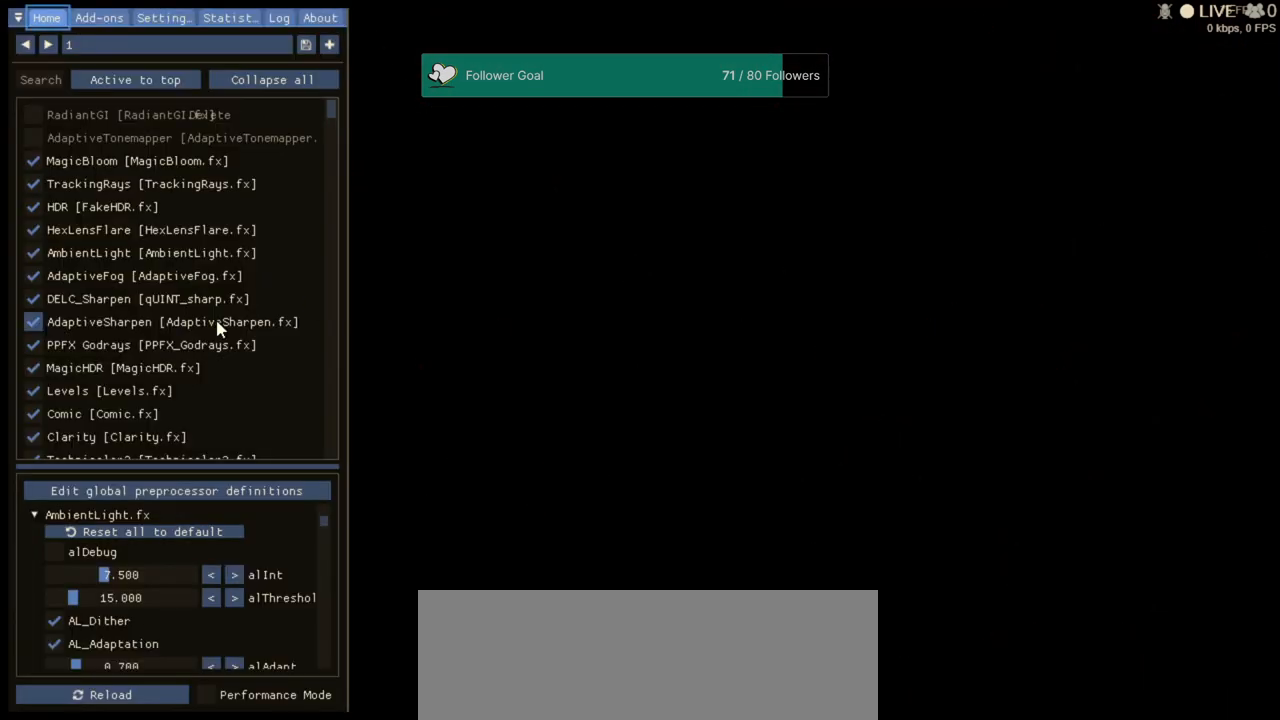
{"keys": [], "mouse": [], "events": []}
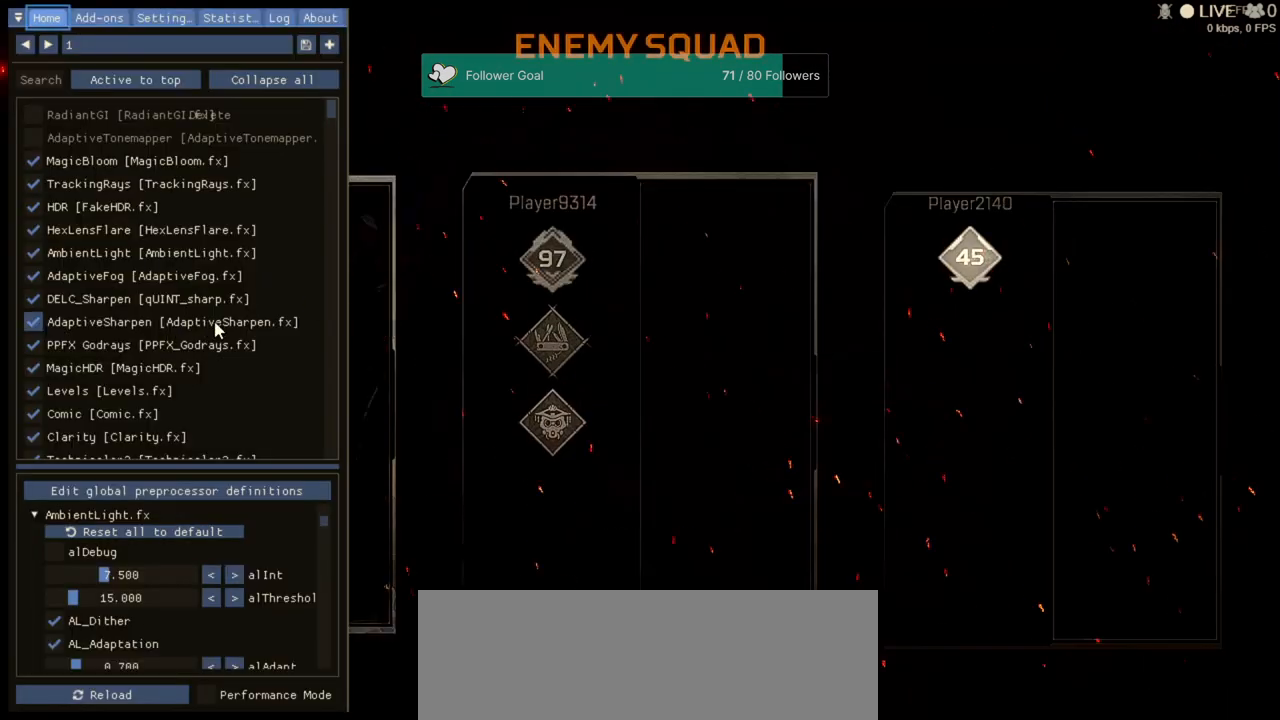
{"keys": [], "mouse": [], "events": []}
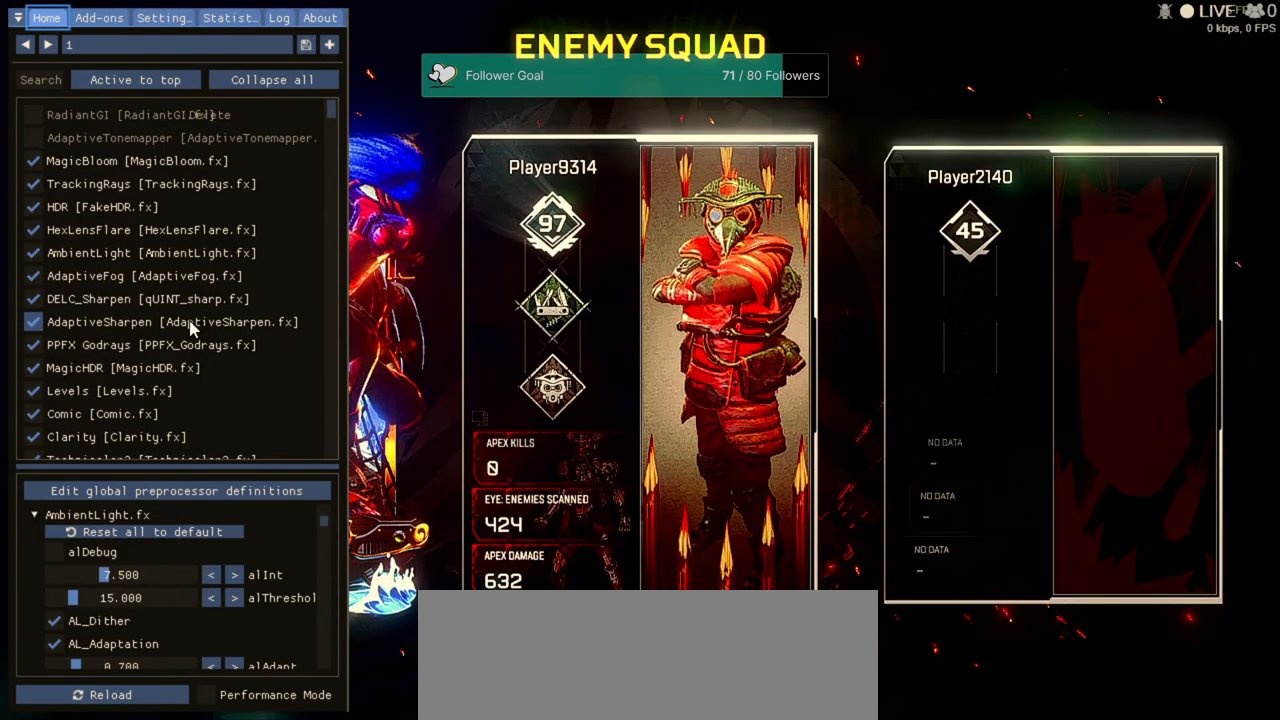
{"keys": [], "mouse": [], "events": [[333, "mouse_wheel", "down"], [433, "mouse_wheel", "up"]]}
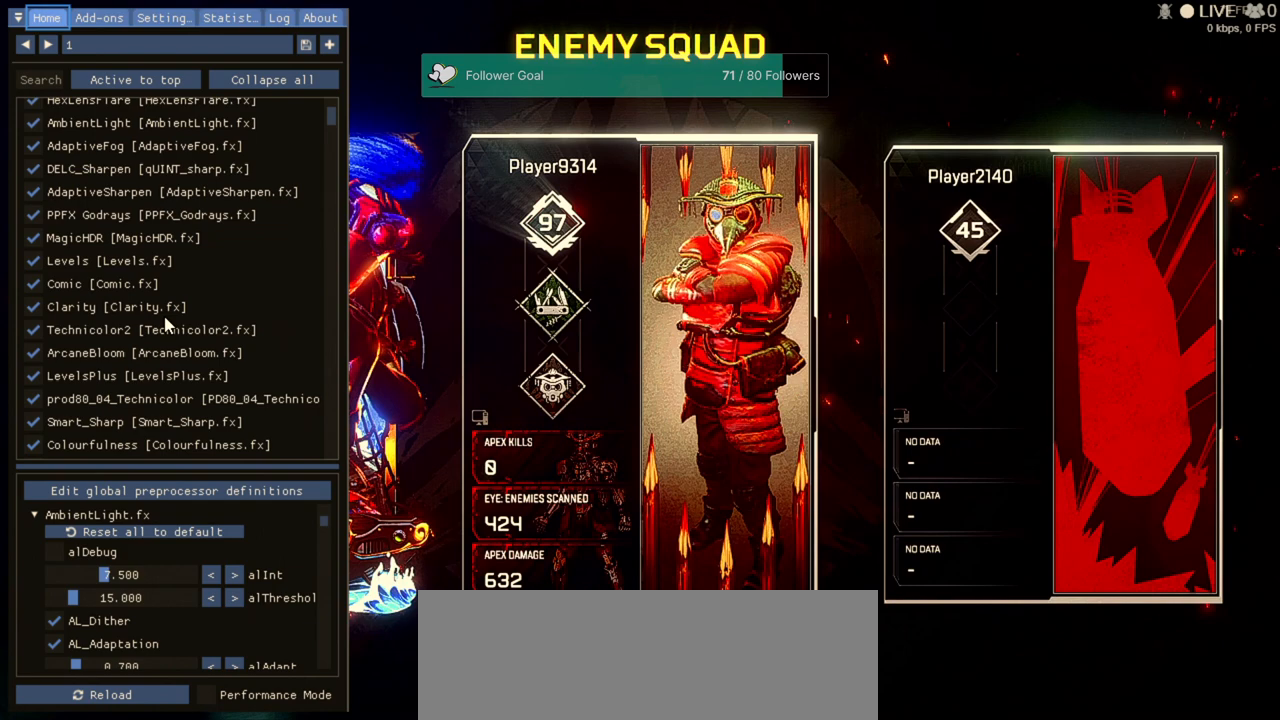
{"keys": [], "mouse": [], "events": []}
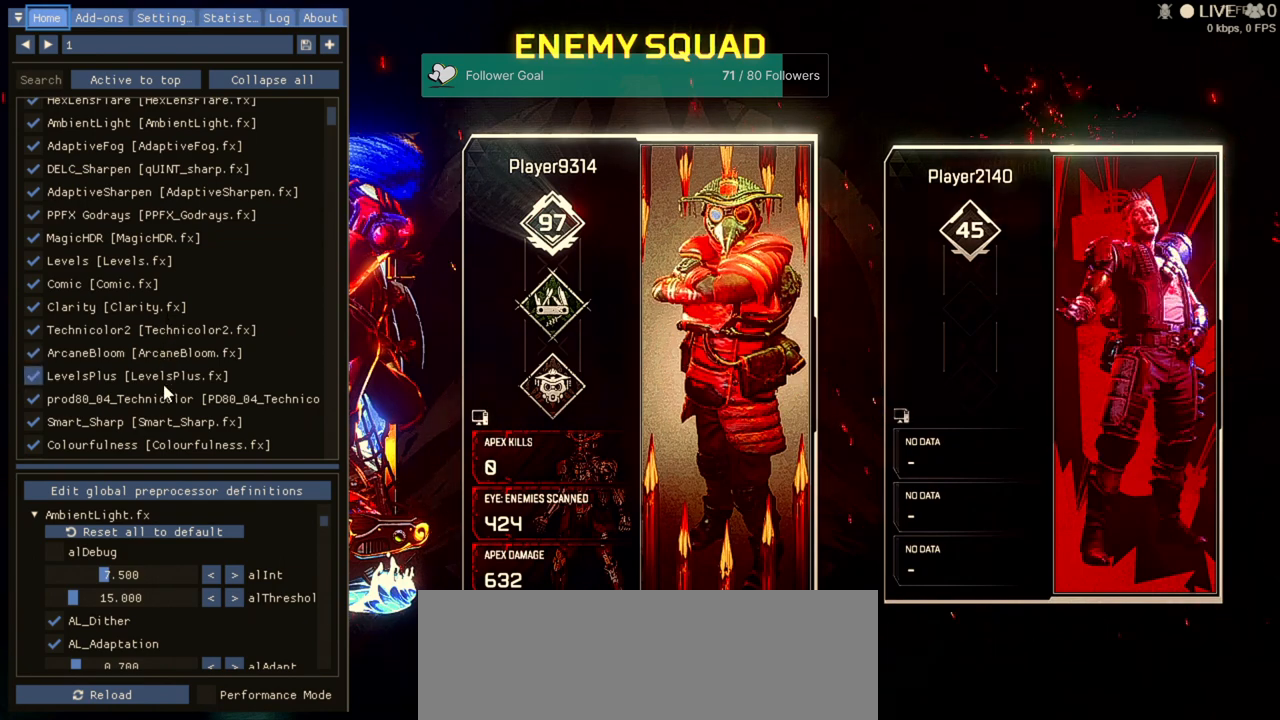
{"keys": [], "mouse": [], "events": []}
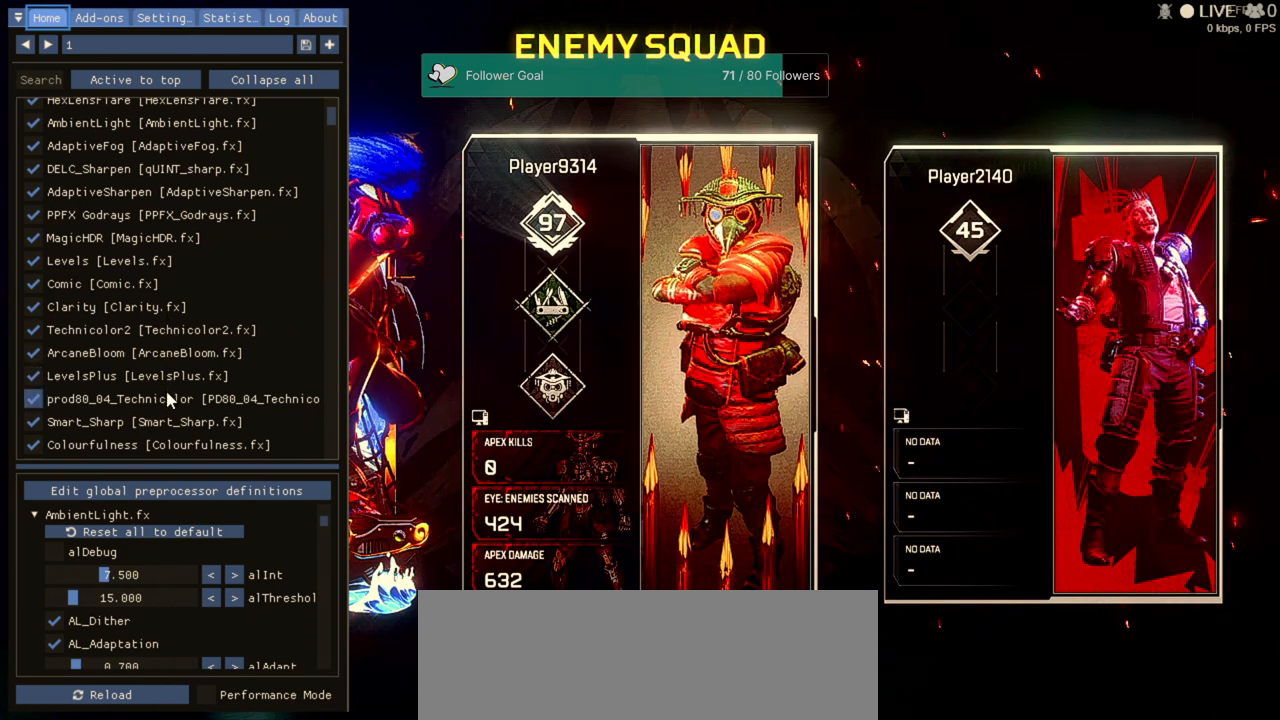
{"keys": [], "mouse": [], "events": [[100, "mouse_left", "down"], [233, "mouse_left", "up"]]}
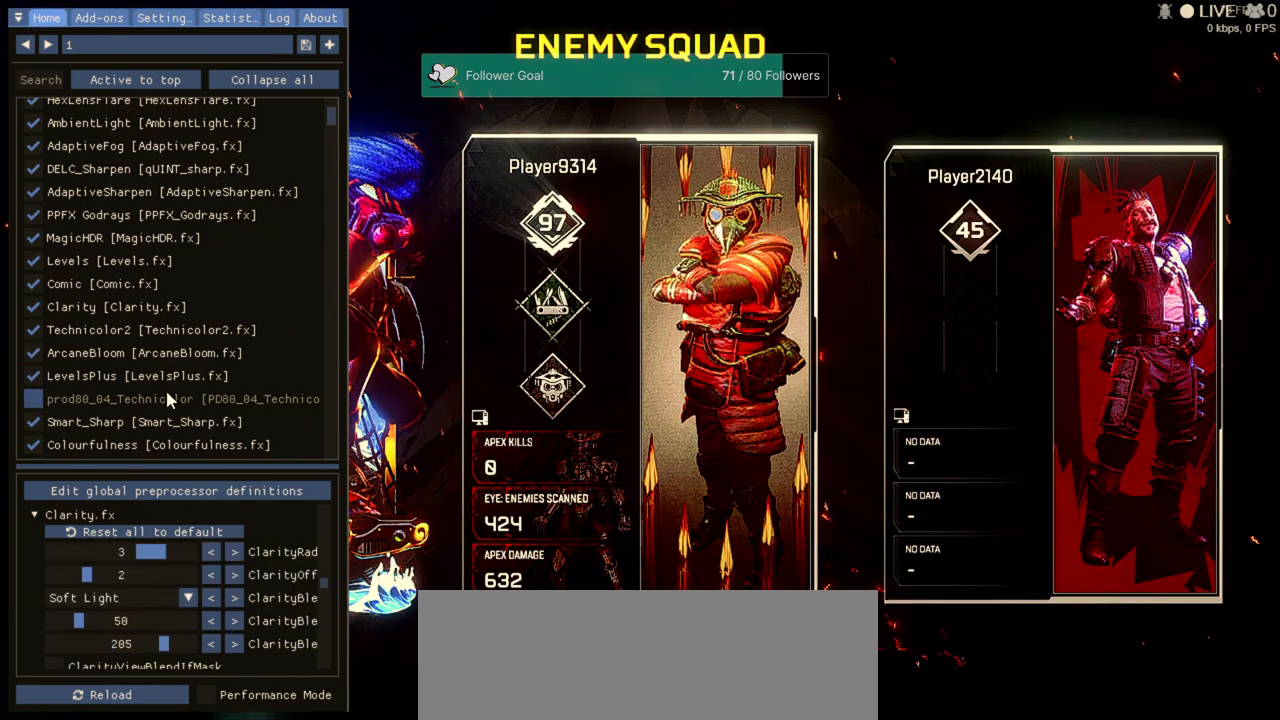
{"keys": [], "mouse": [], "events": [[133, "alt", "down"], [300, "alt", "up"]]}